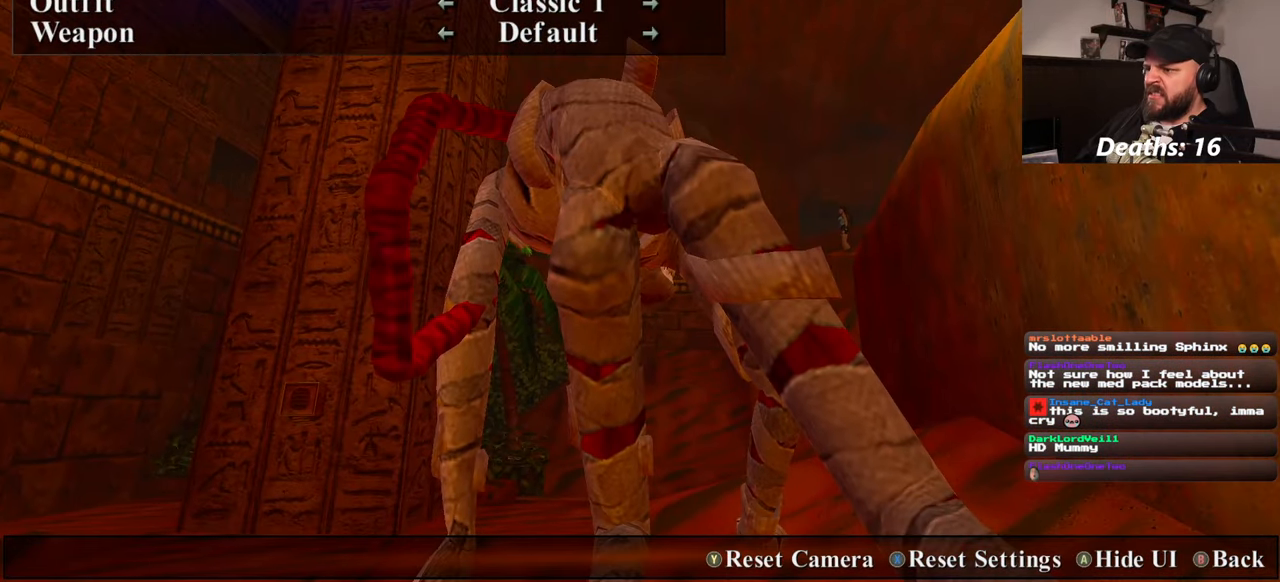
Gameplay with a controller (PlayStation layout); each line is a JSON object with the inputs held at the frame after it. "events" lists button and stick changes between this image and that frame as [ms after this image, input, new state], when the widget could be followed in between. Not read: CROSS DPAD_LEFT HOME L2 L3 R1 R2 R3 START.
{"buttons": [], "left_stick": "center", "right_stick": "center", "events": []}
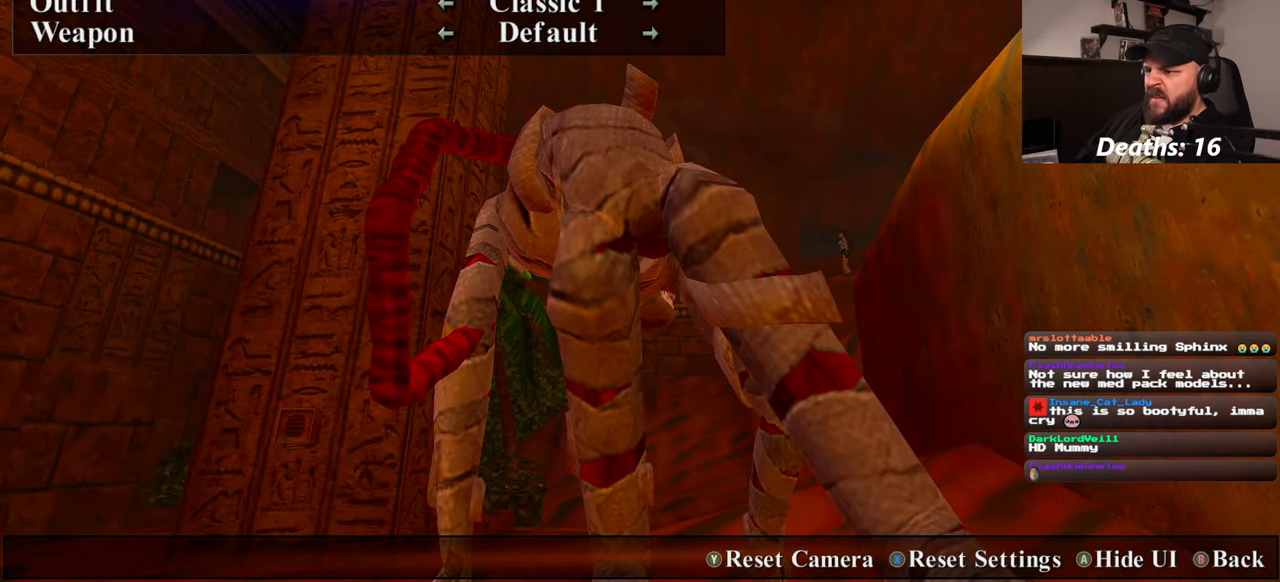
{"buttons": [], "left_stick": "center", "right_stick": "center", "events": []}
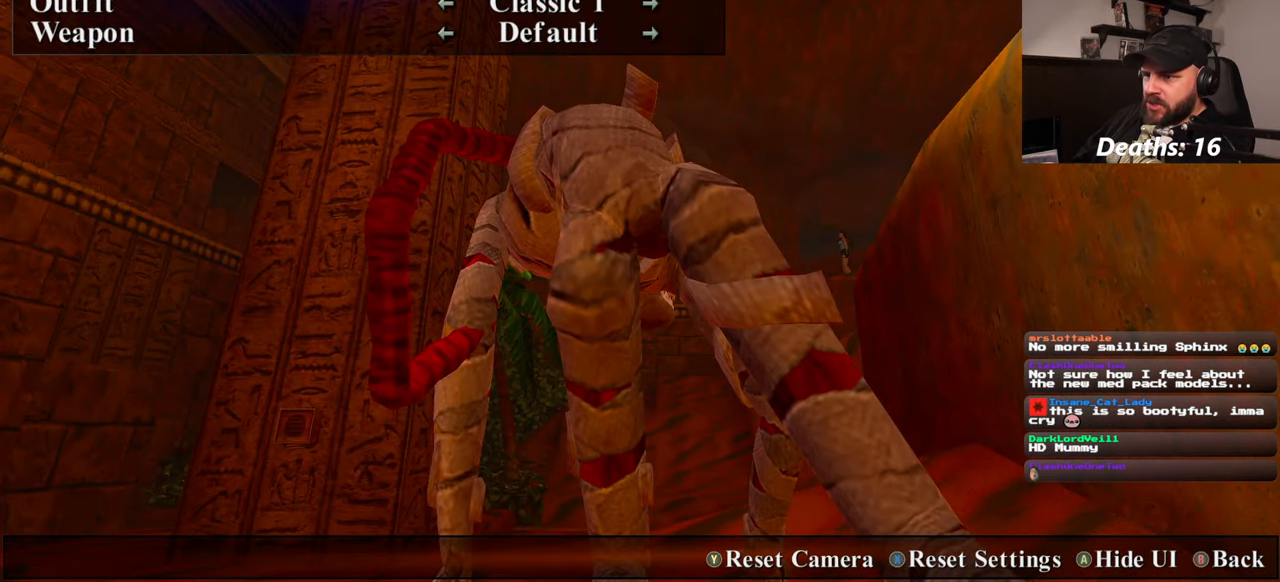
{"buttons": [], "left_stick": "center", "right_stick": "center", "events": []}
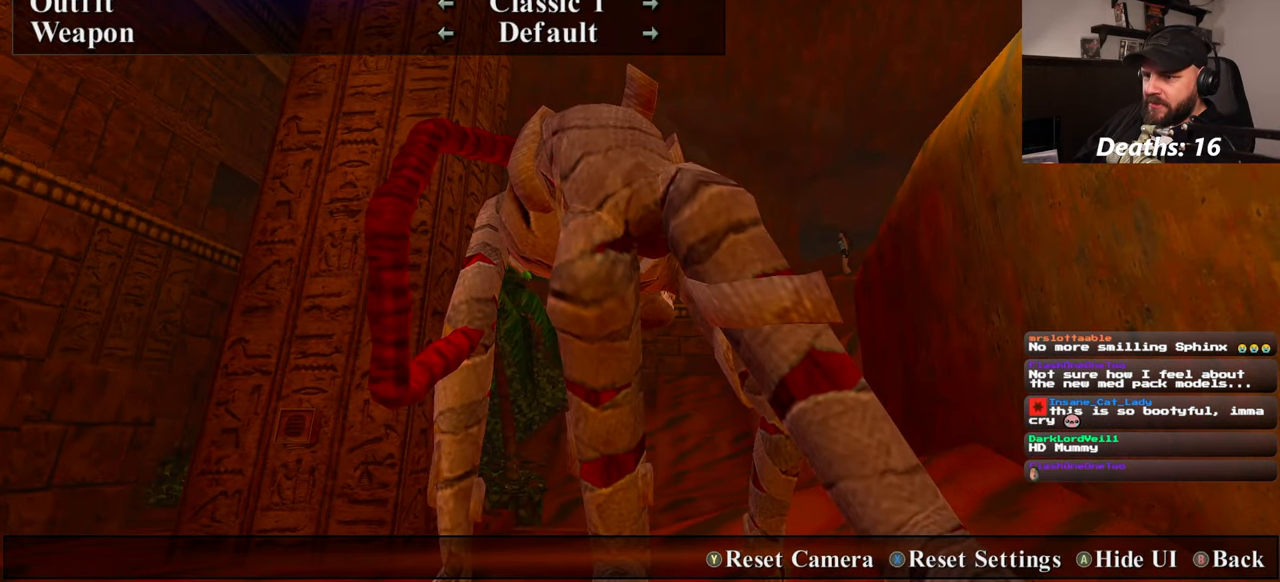
{"buttons": [], "left_stick": "center", "right_stick": "center", "events": []}
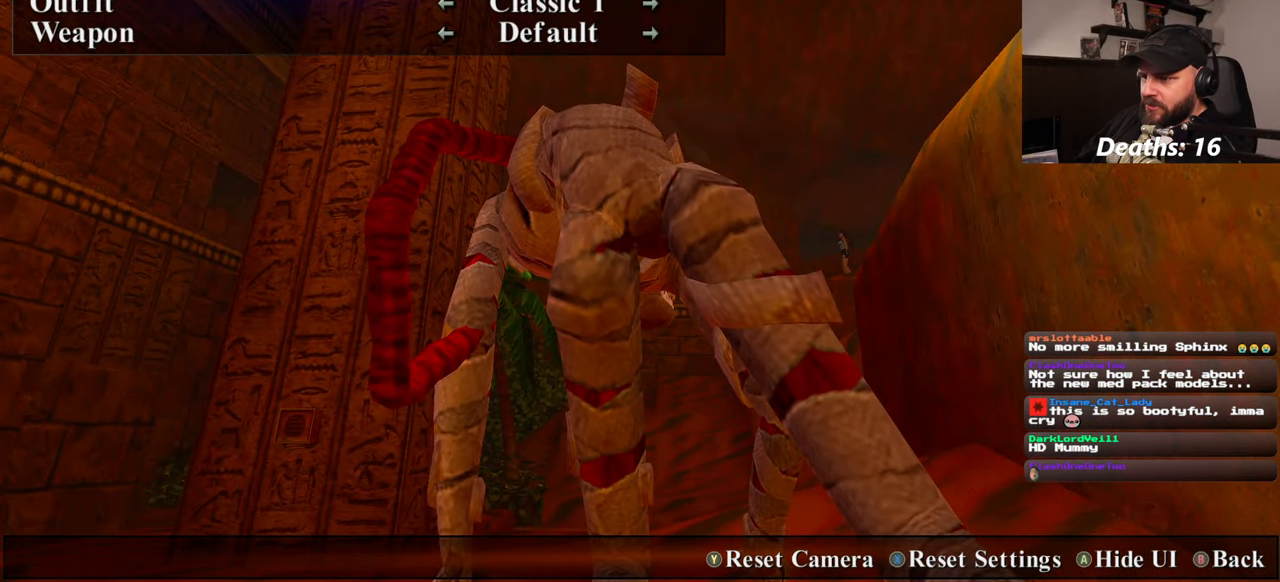
{"buttons": [], "left_stick": "center", "right_stick": "center", "events": []}
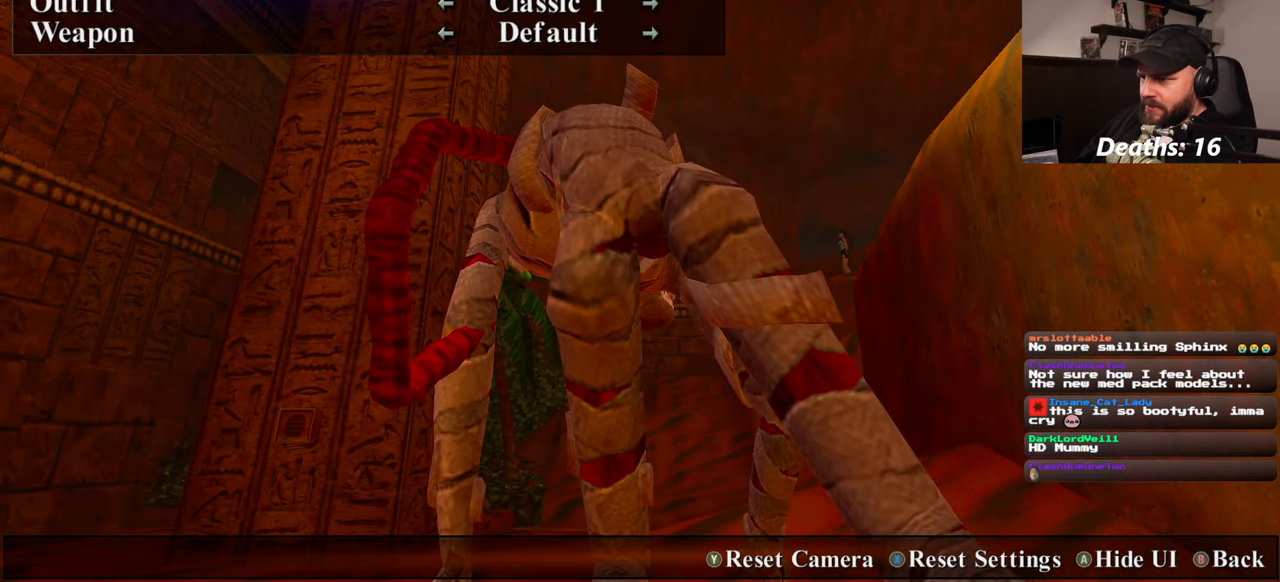
{"buttons": [], "left_stick": "center", "right_stick": "center", "events": []}
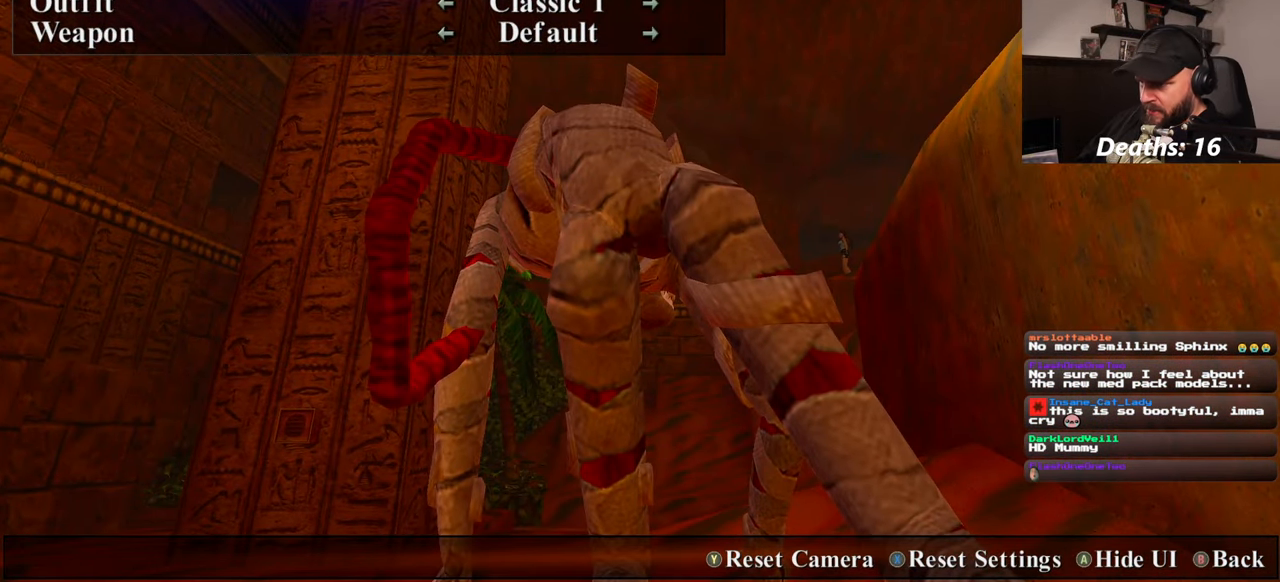
{"buttons": [], "left_stick": "left", "right_stick": "right", "events": [[467, "right_stick", "right"], [484, "left_stick", "left"]]}
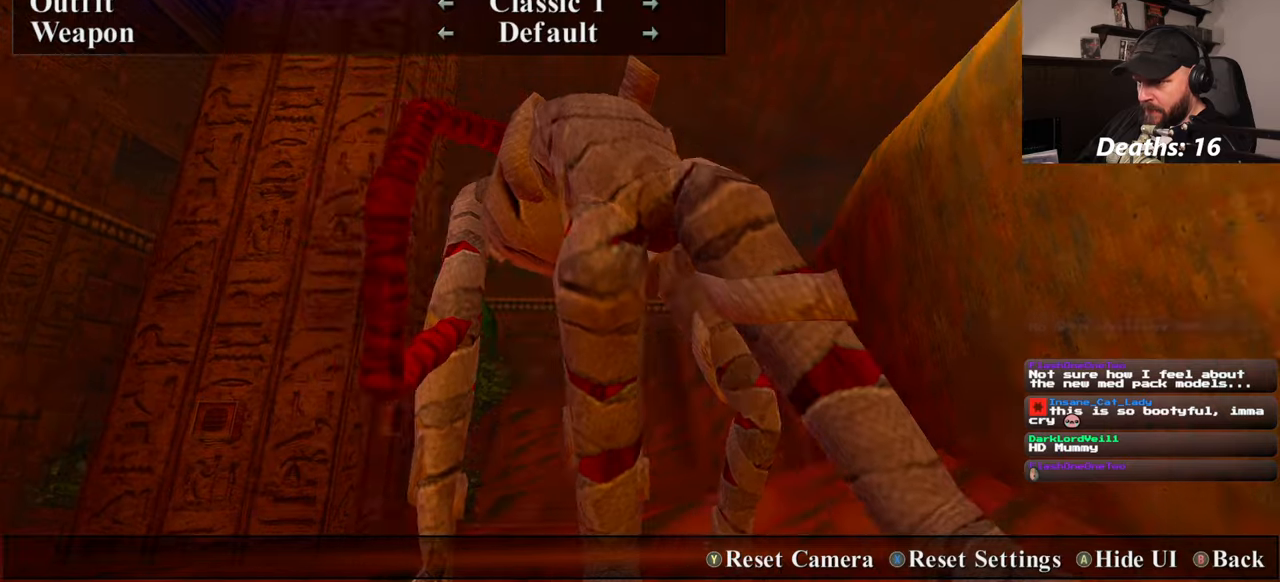
{"buttons": ["SQUARE"], "left_stick": "left", "right_stick": "center"}
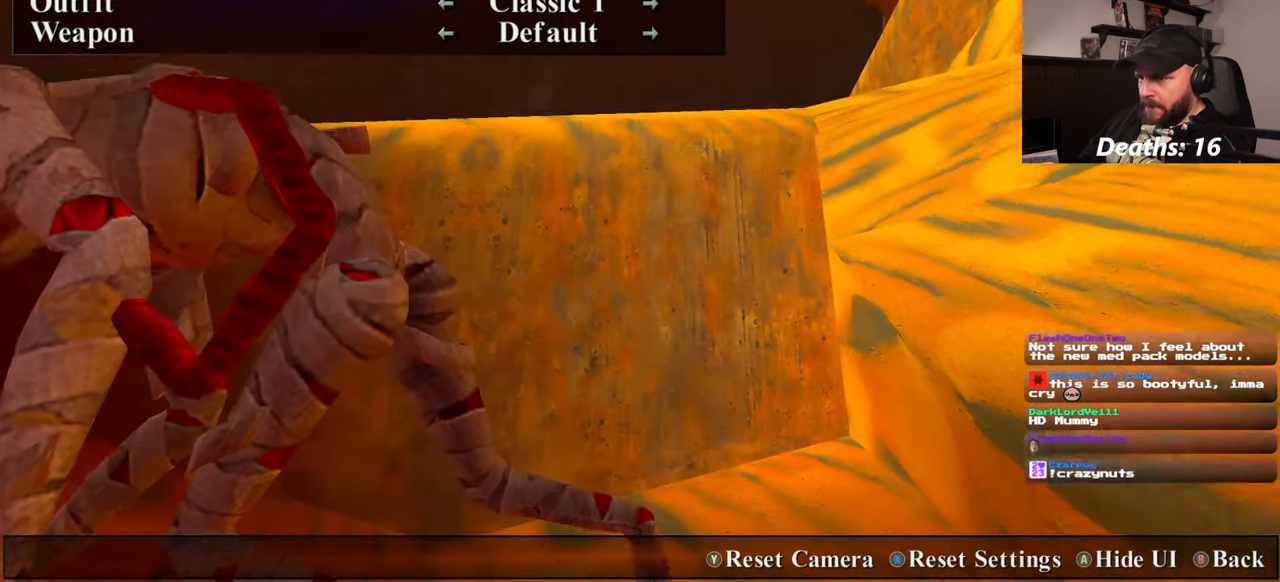
{"buttons": ["CIRCLE"], "left_stick": "down-left", "right_stick": "center", "events": [[84, "SQUARE", "up"], [250, "left_stick", "down-left"], [500, "CIRCLE", "down"]]}
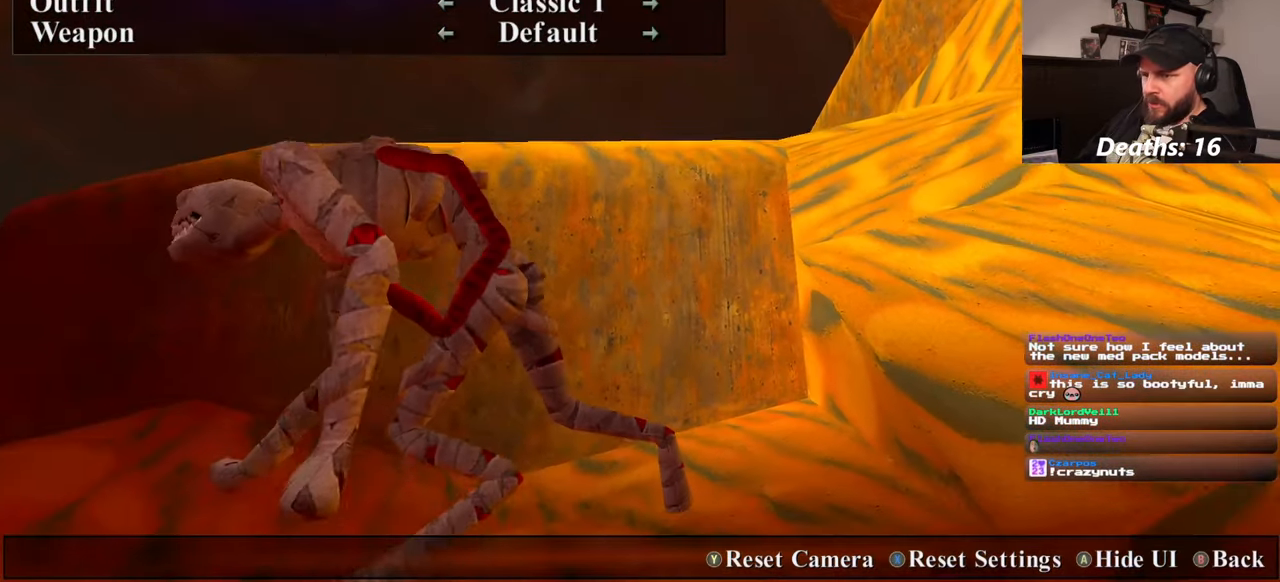
{"buttons": [], "left_stick": "left", "right_stick": "center", "events": [[17, "CIRCLE", "up"], [67, "left_stick", "left"]]}
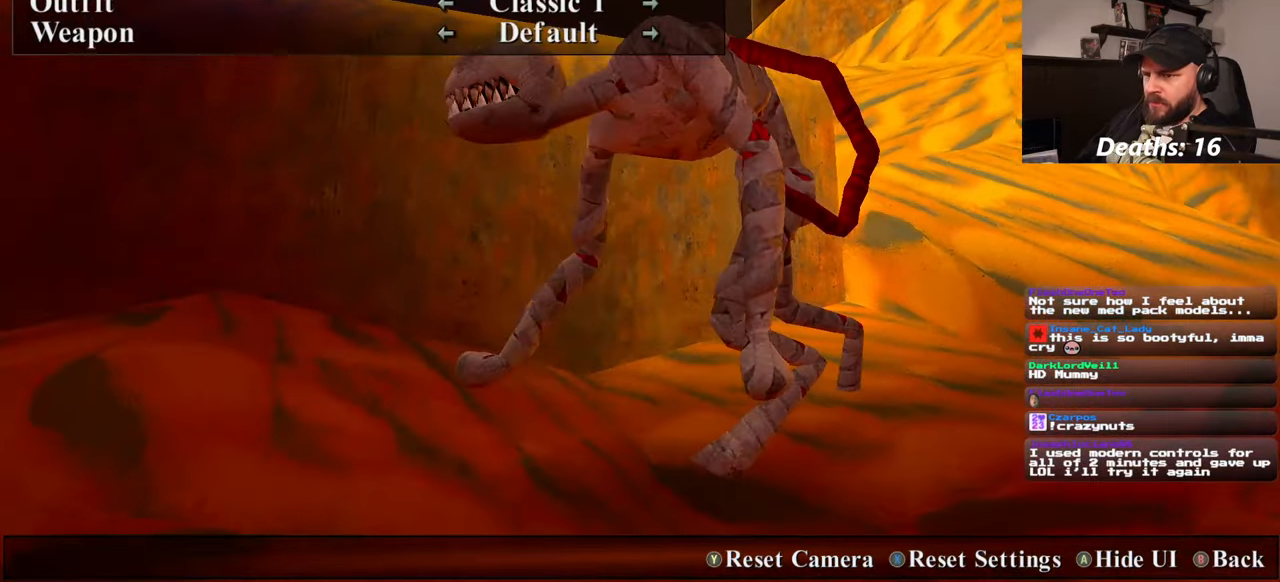
{"buttons": [], "left_stick": "center", "right_stick": "center", "events": [[17, "right_stick", "up-right"], [117, "right_stick", "center"], [234, "left_stick", "center"]]}
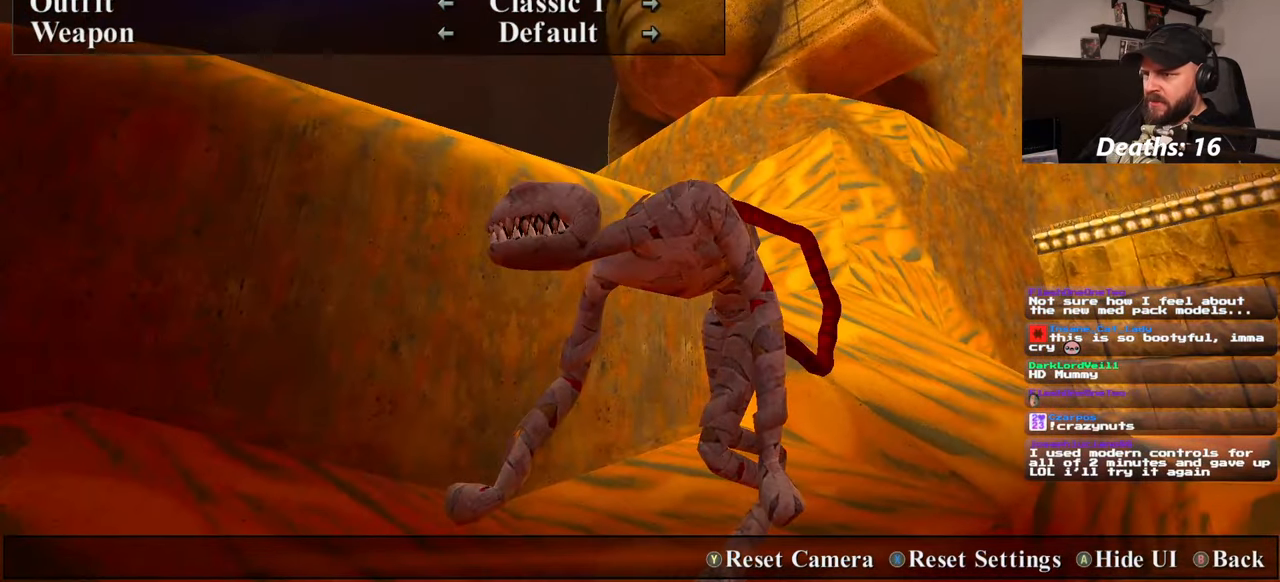
{"buttons": [], "left_stick": "center", "right_stick": "center", "events": [[100, "left_stick", "up-left"], [100, "right_stick", "down-right"], [234, "right_stick", "center"], [384, "right_stick", "up"], [500, "left_stick", "center"], [500, "right_stick", "center"]]}
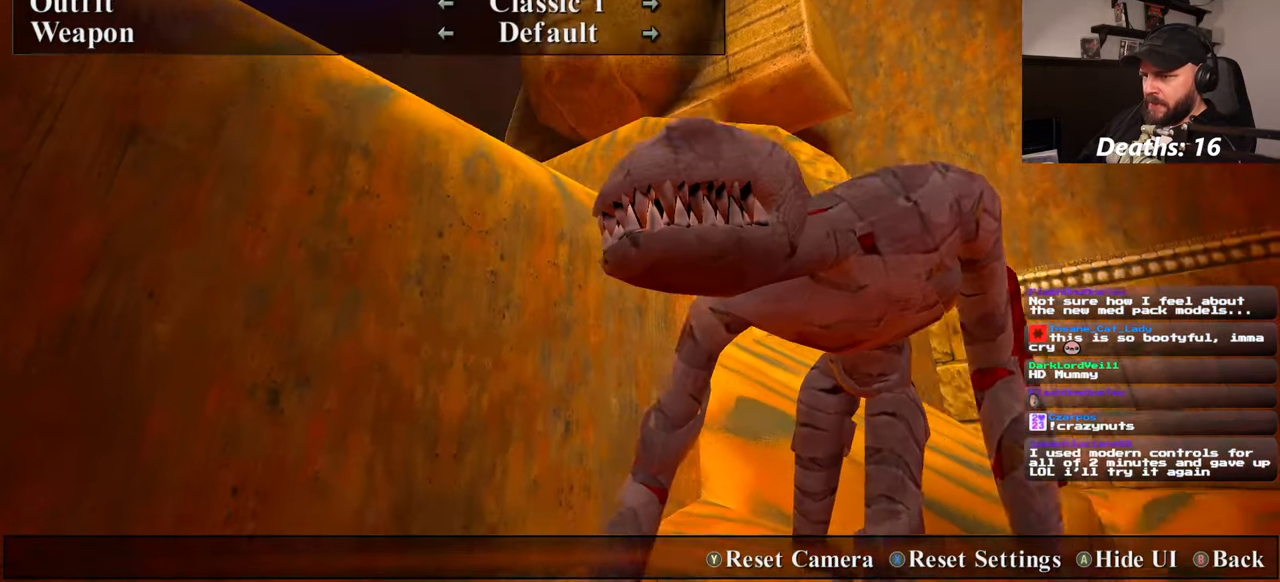
{"buttons": [], "left_stick": "center", "right_stick": "center", "events": []}
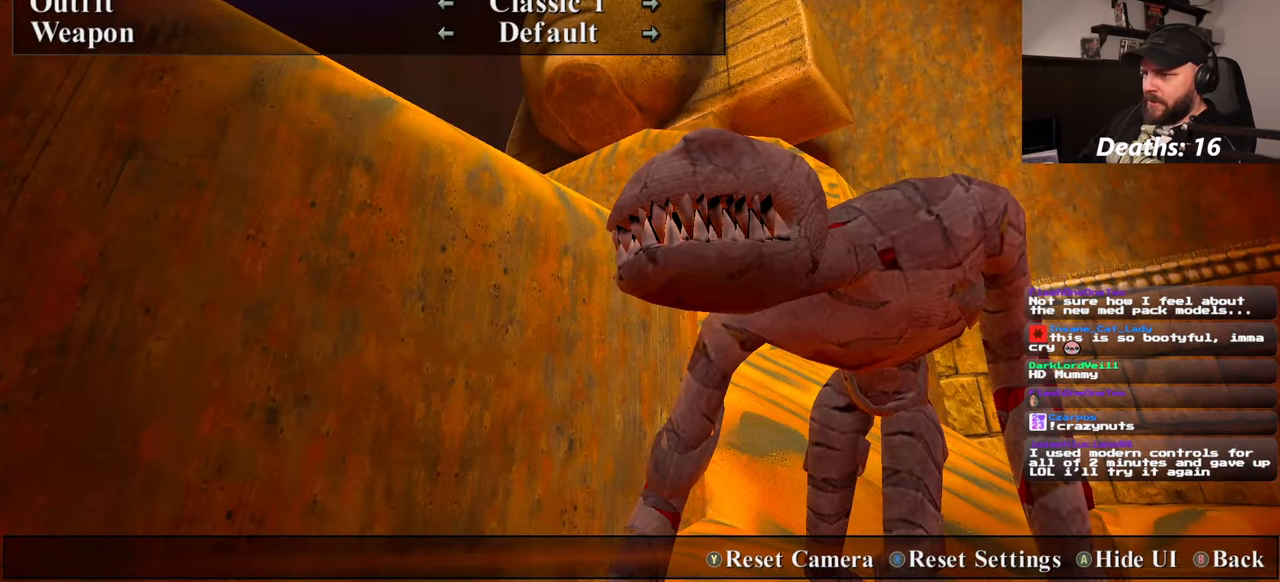
{"buttons": [], "left_stick": "center", "right_stick": "center", "events": [[184, "left_stick", "up"], [200, "right_stick", "down-right"], [367, "left_stick", "center"], [384, "right_stick", "center"]]}
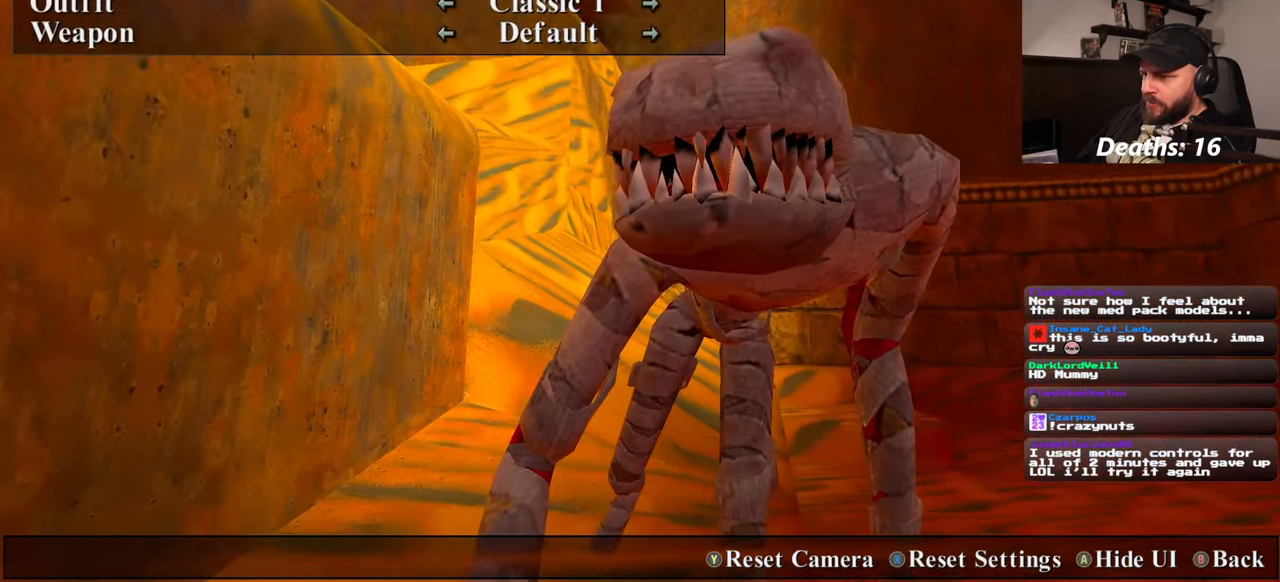
{"buttons": [], "left_stick": "center", "right_stick": "center", "events": [[50, "right_stick", "right"], [184, "left_stick", "up-left"], [267, "right_stick", "center"], [434, "left_stick", "center"]]}
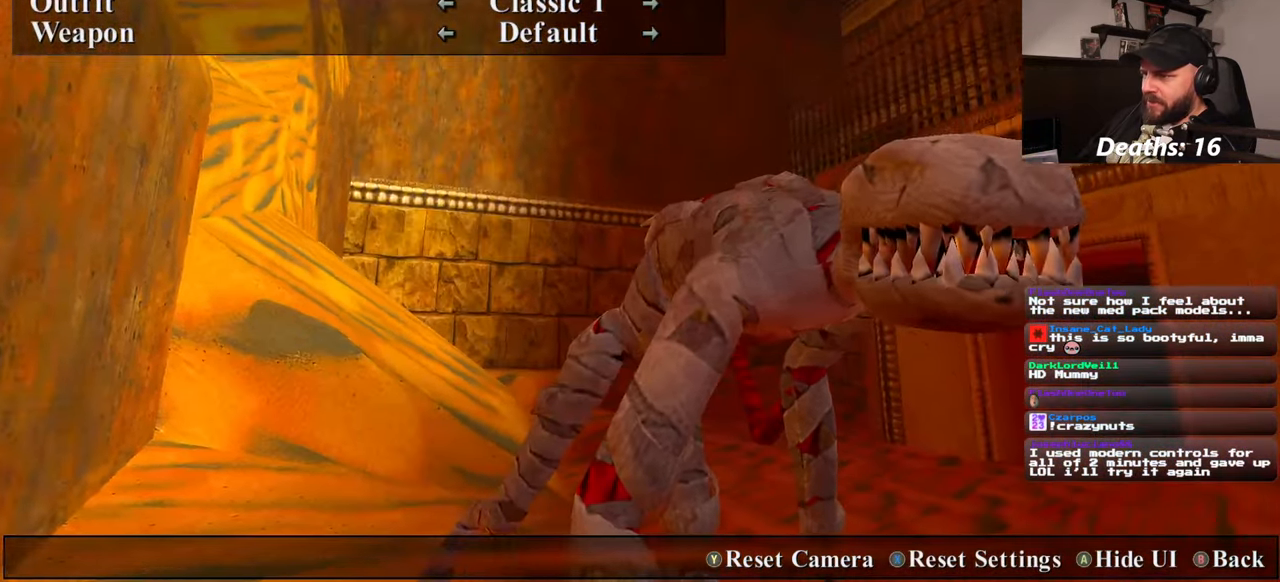
{"buttons": [], "left_stick": "center", "right_stick": "center", "events": [[17, "right_stick", "right"], [250, "right_stick", "center"], [300, "left_stick", "up-left"], [367, "left_stick", "center"]]}
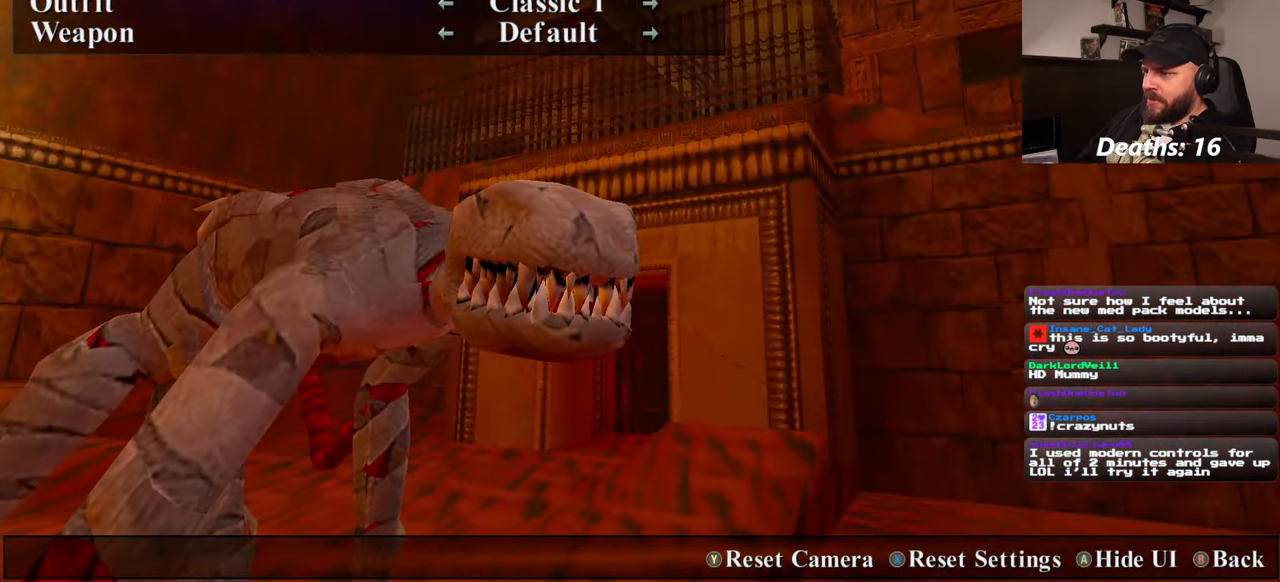
{"buttons": [], "left_stick": "center", "right_stick": "center", "events": []}
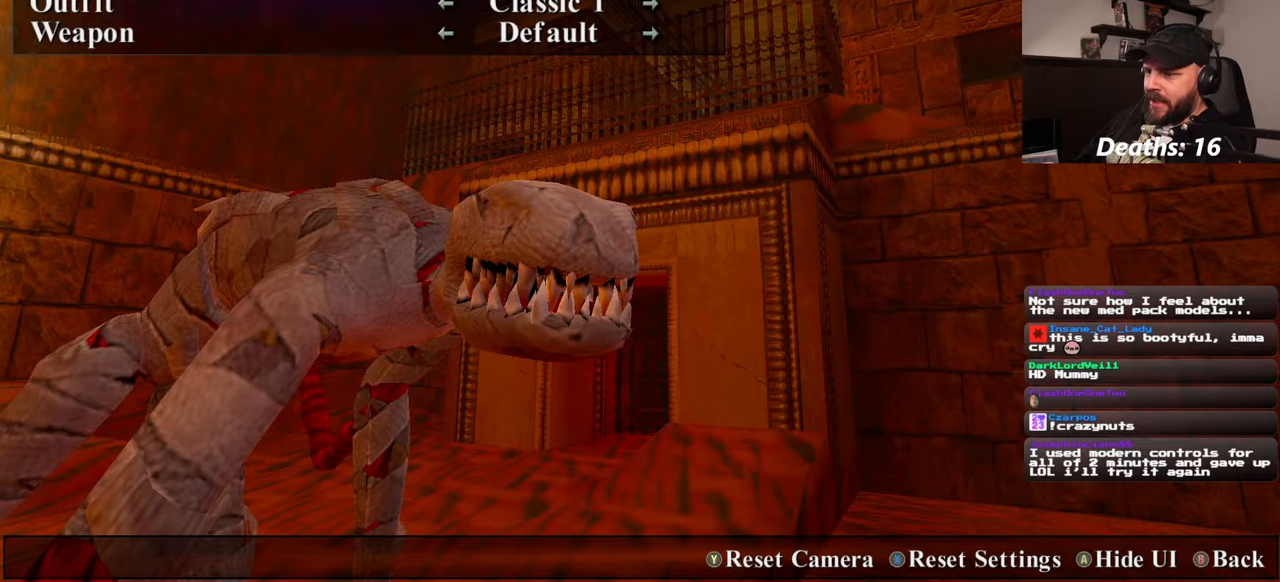
{"buttons": [], "left_stick": "right", "right_stick": "left", "events": [[50, "left_stick", "right"], [66, "right_stick", "left"]]}
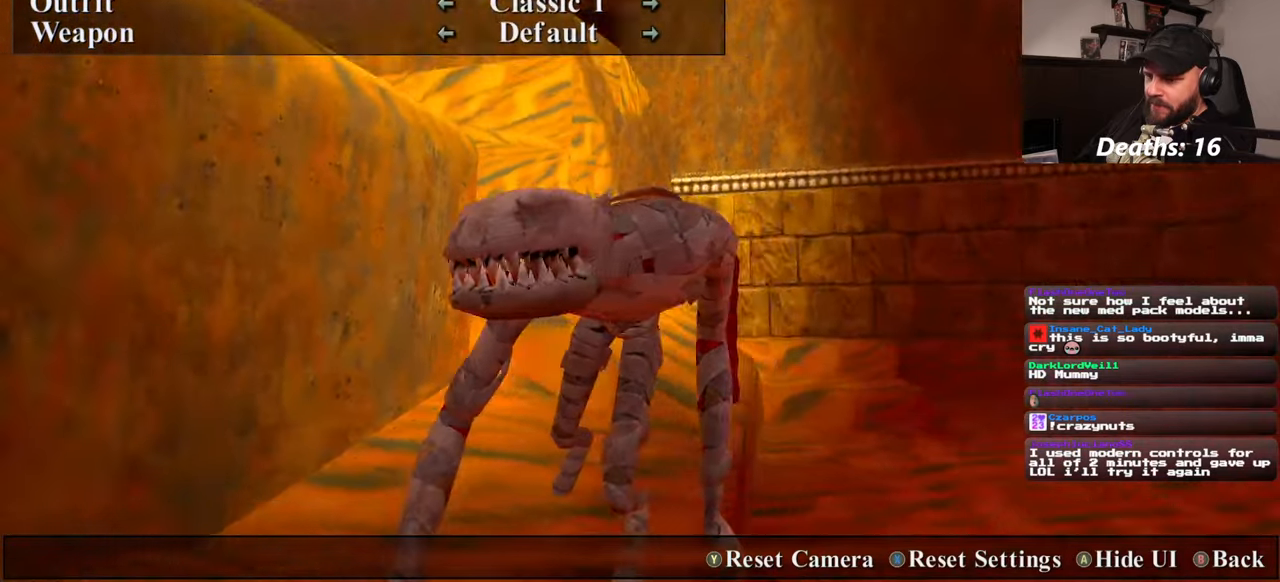
{"buttons": [], "left_stick": "center", "right_stick": "center", "events": [[266, "right_stick", "center"], [483, "left_stick", "center"]]}
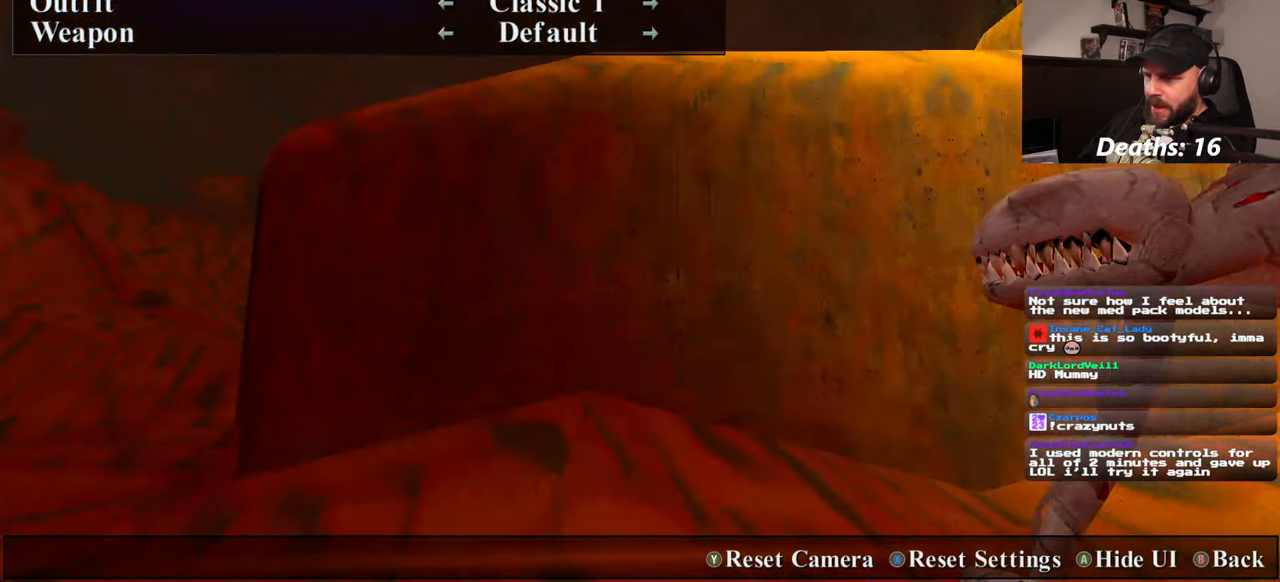
{"buttons": ["CIRCLE"], "left_stick": "center", "right_stick": "center", "events": [[500, "CIRCLE", "down"]]}
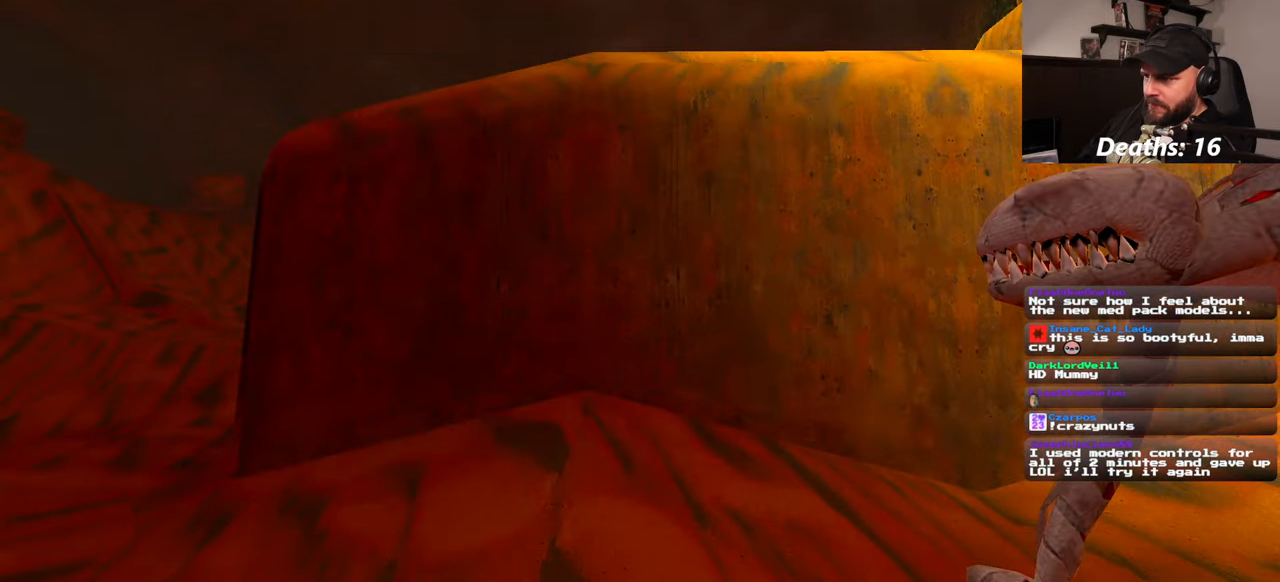
{"buttons": [], "left_stick": "center", "right_stick": "center", "events": [[116, "CIRCLE", "up"]]}
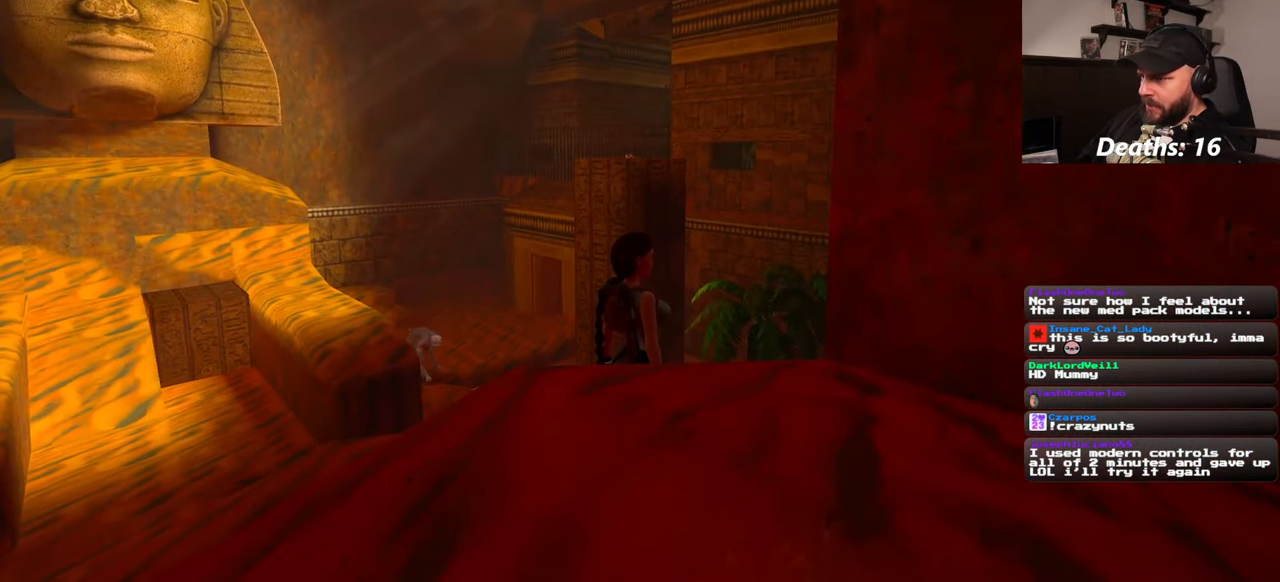
{"buttons": [], "left_stick": "center", "right_stick": "left", "events": [[116, "right_stick", "down"], [400, "right_stick", "left"]]}
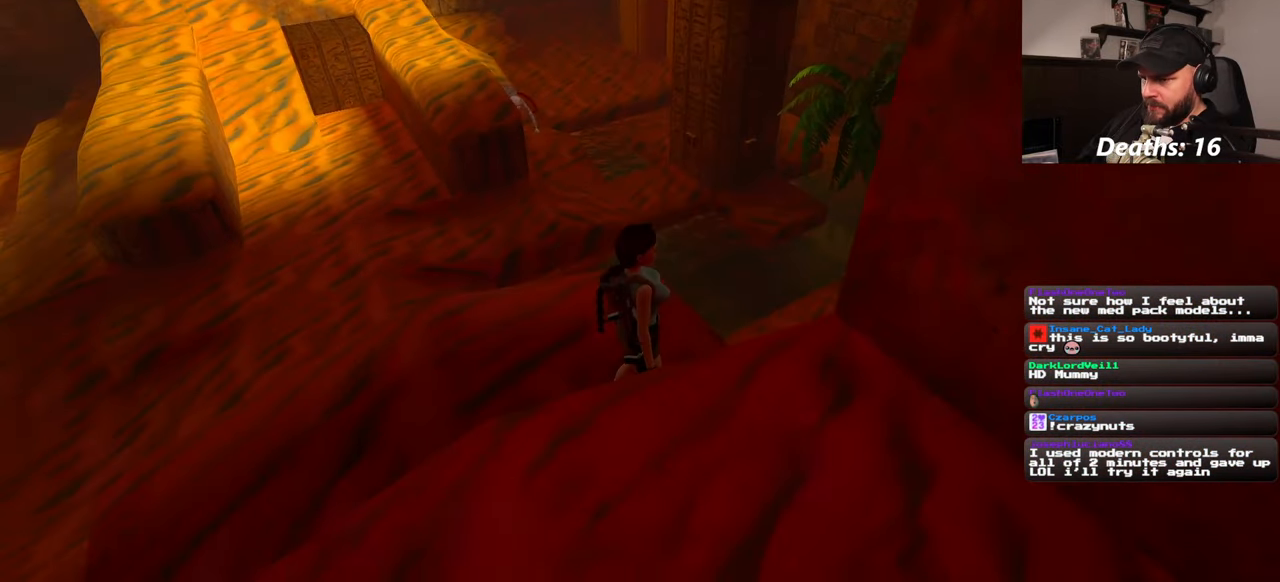
{"buttons": [], "left_stick": "up", "right_stick": "center", "events": [[33, "right_stick", "center"], [383, "left_stick", "up"]]}
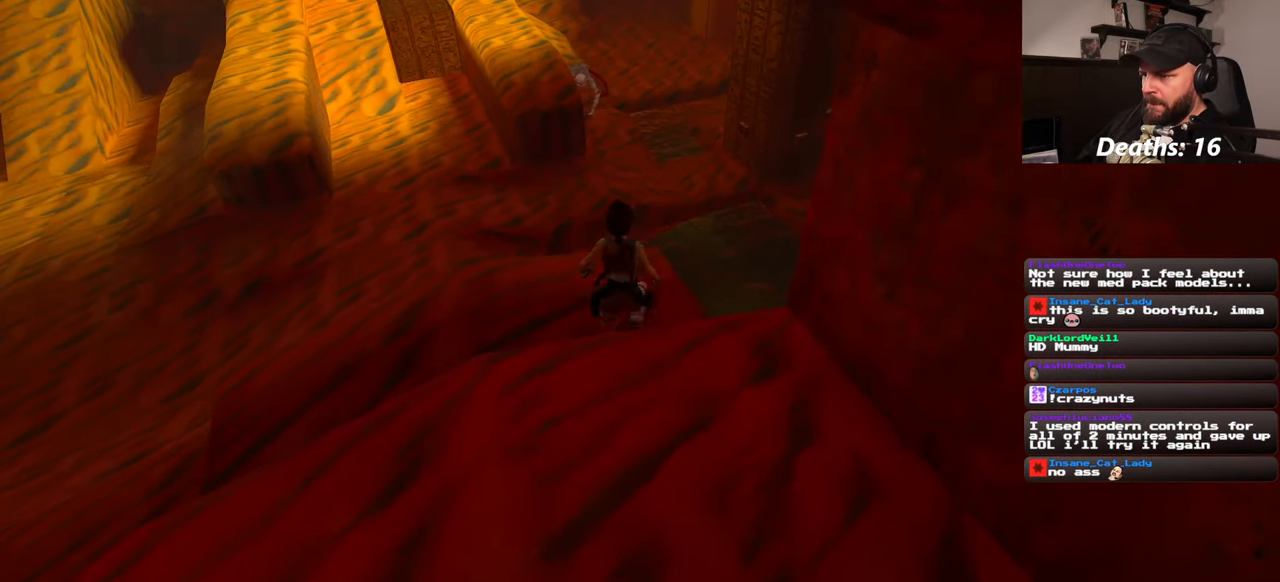
{"buttons": [], "left_stick": "center", "right_stick": "center", "events": [[100, "left_stick", "center"]]}